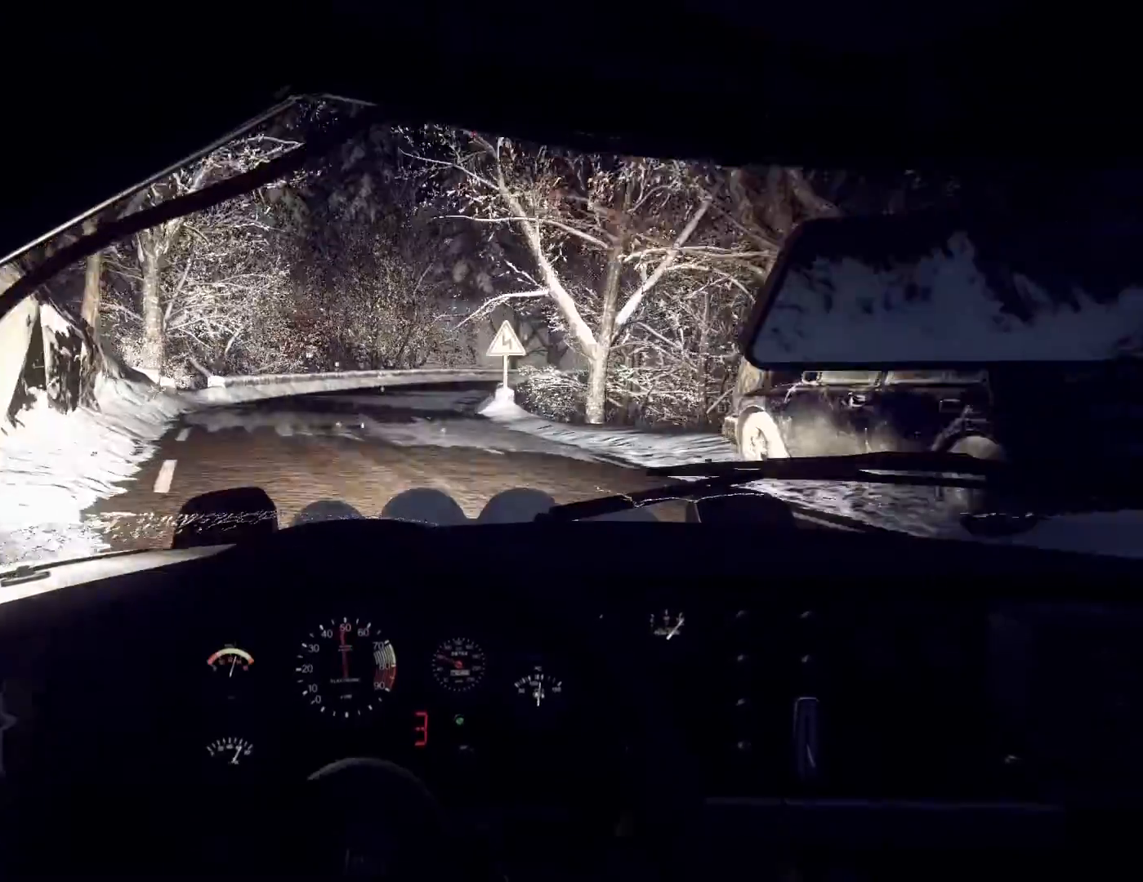
Gameplay with a controller (Xbox layout); each line is a JSON object with the inputs held at the frame after it. "events" lists button and stick changes between this image and that frame as [ms after this image, input, new state], when the widget could be followed in between.
{"buttons": [], "left_stick": "right", "right_stick": "up", "events": [[67, "left_stick", "down-left"], [67, "right_stick", "up"], [233, "left_stick", "center"], [433, "left_stick", "right"]]}
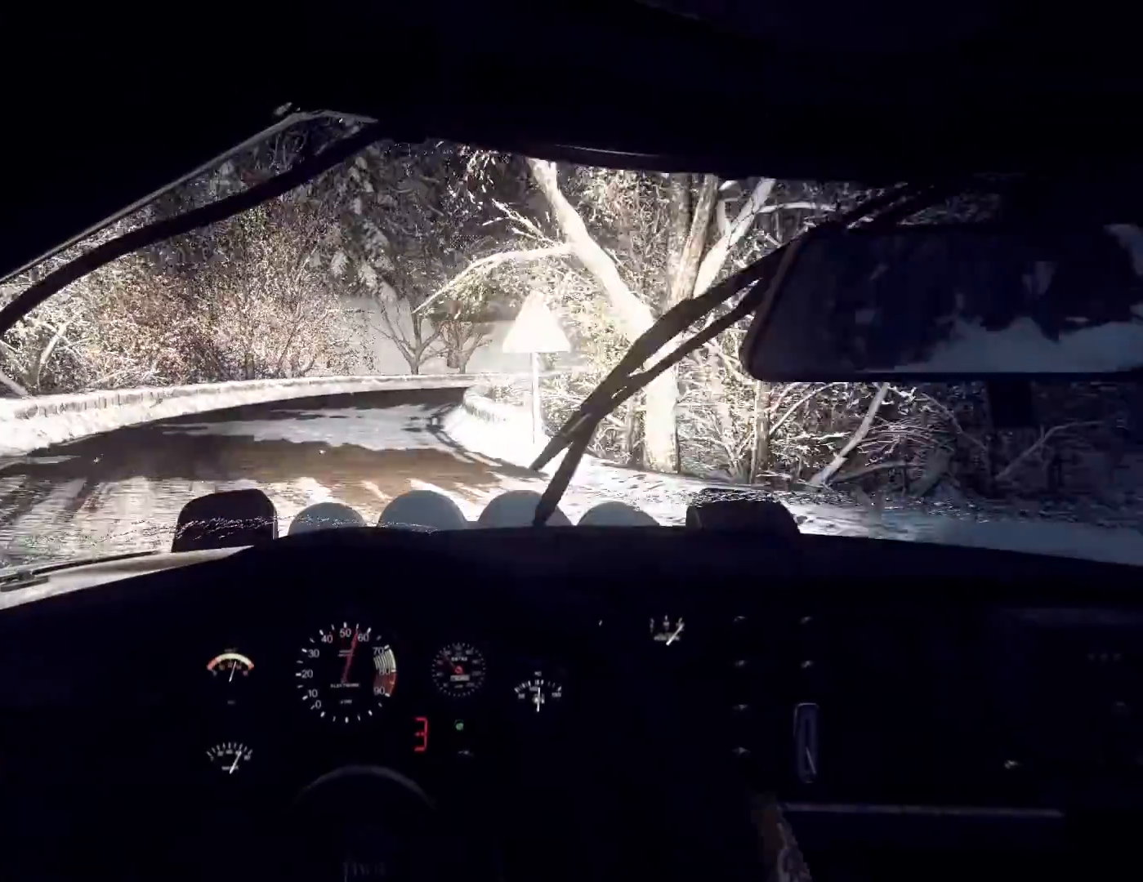
{"buttons": [], "left_stick": "down-left", "right_stick": "up", "events": [[67, "left_stick", "center"], [100, "right_stick", "center"], [300, "right_stick", "up"], [500, "left_stick", "down-left"]]}
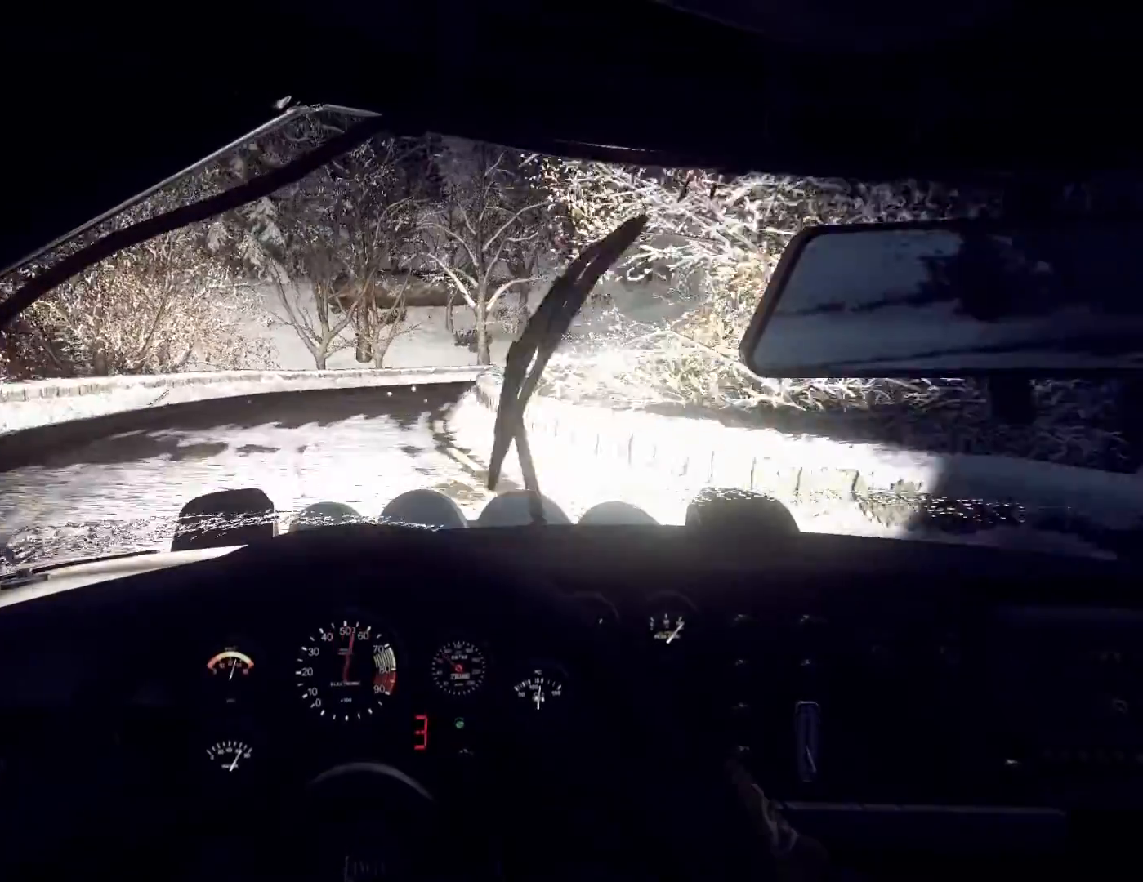
{"buttons": [], "left_stick": "center", "right_stick": "center", "events": [[33, "left_stick", "center"], [100, "right_stick", "center"], [167, "left_stick", "right"], [367, "L1", "down"], [467, "L1", "up"], [500, "left_stick", "center"]]}
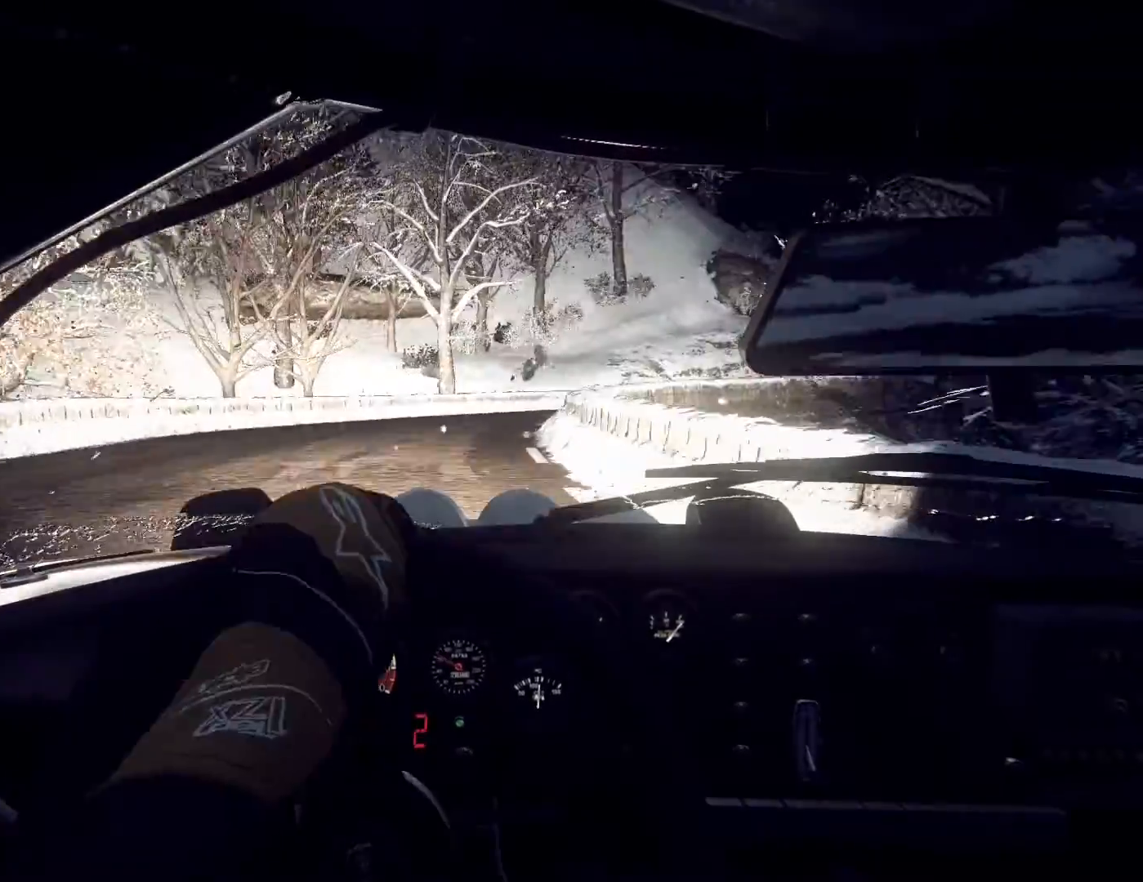
{"buttons": [], "left_stick": "down-left", "right_stick": "center", "events": [[100, "left_stick", "right"], [267, "left_stick", "center"], [433, "left_stick", "down-left"]]}
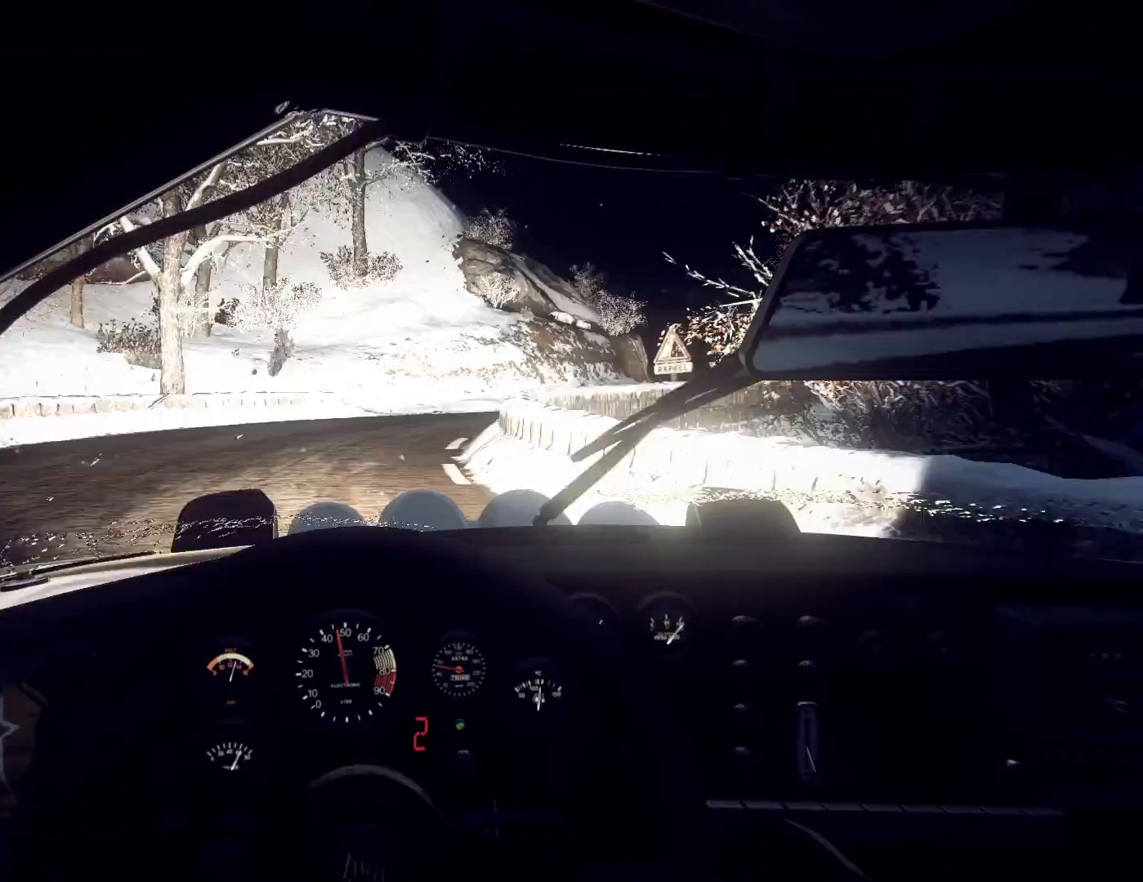
{"buttons": [], "left_stick": "left", "right_stick": "center", "events": [[67, "left_stick", "center"], [100, "right_stick", "up"], [167, "left_stick", "left"], [233, "right_stick", "center"]]}
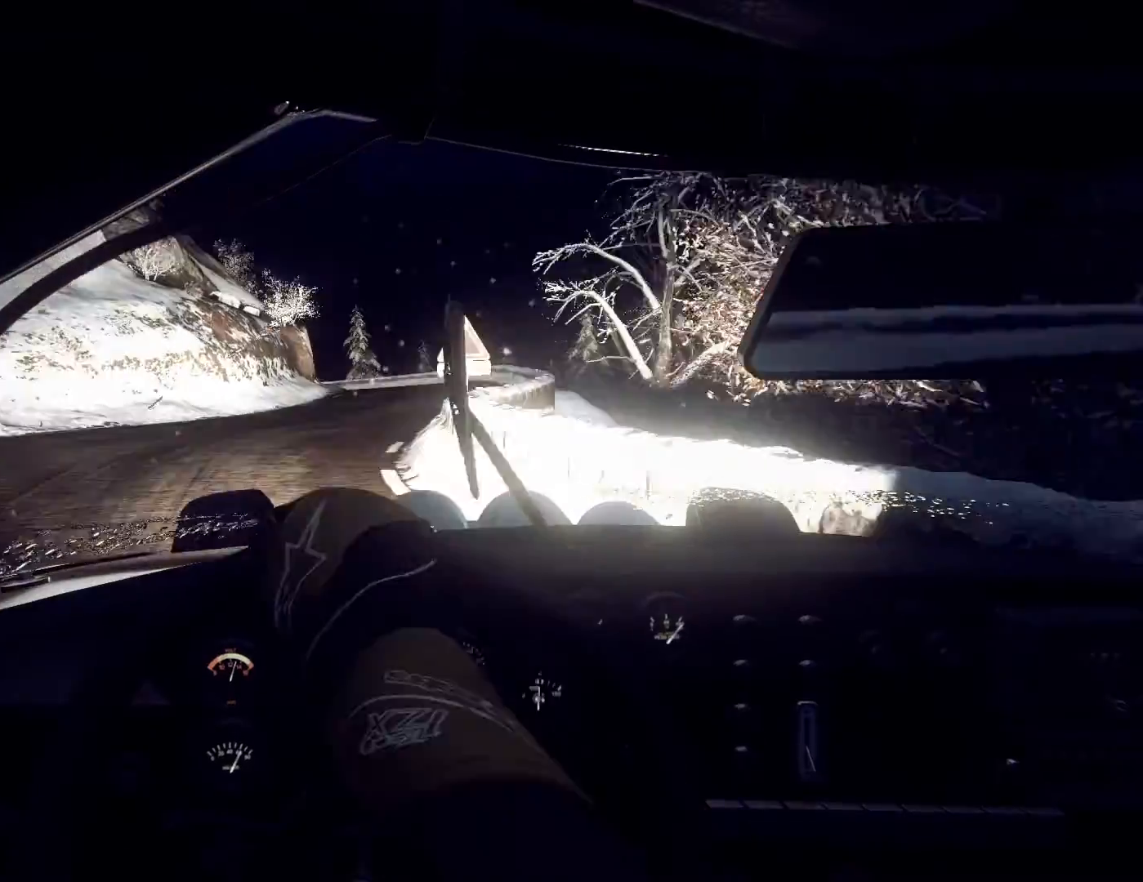
{"buttons": [], "left_stick": "right", "right_stick": "up", "events": [[233, "left_stick", "center"], [233, "right_stick", "up"], [400, "left_stick", "right"]]}
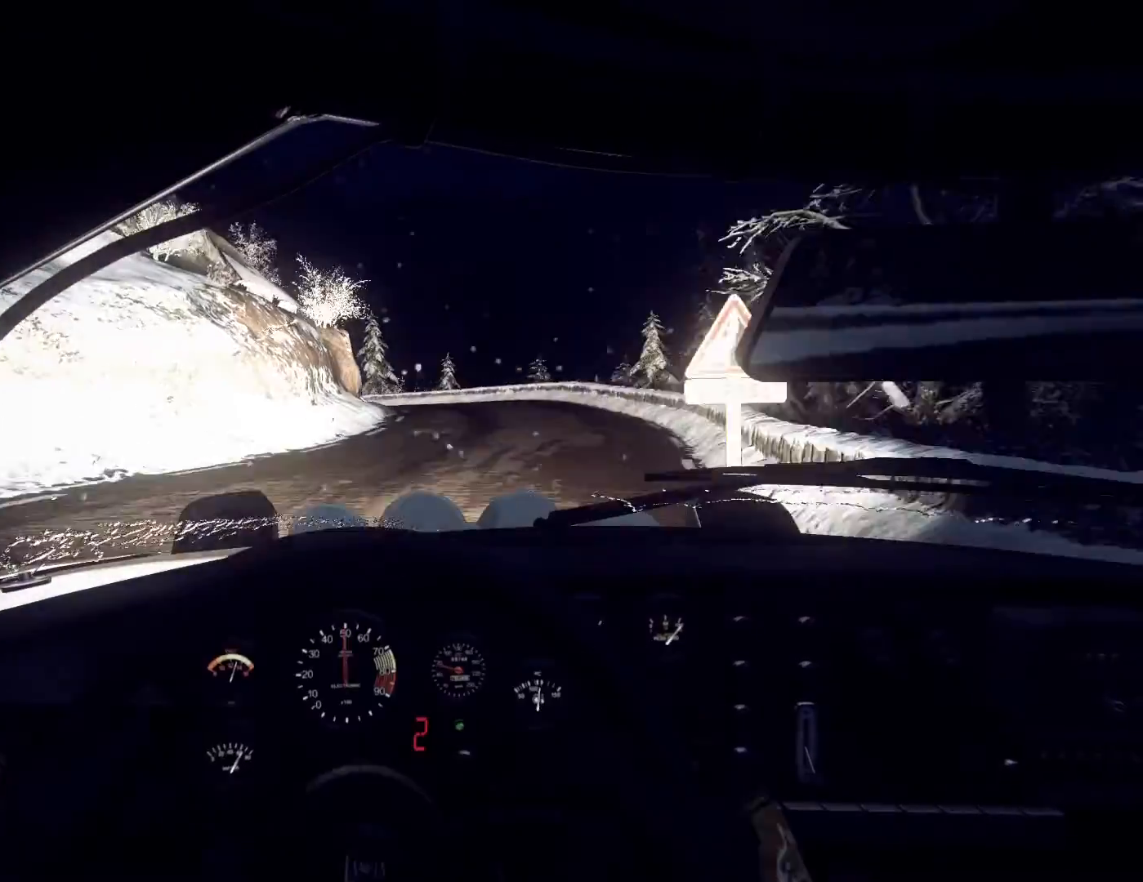
{"buttons": [], "left_stick": "center", "right_stick": "up", "events": [[167, "left_stick", "center"]]}
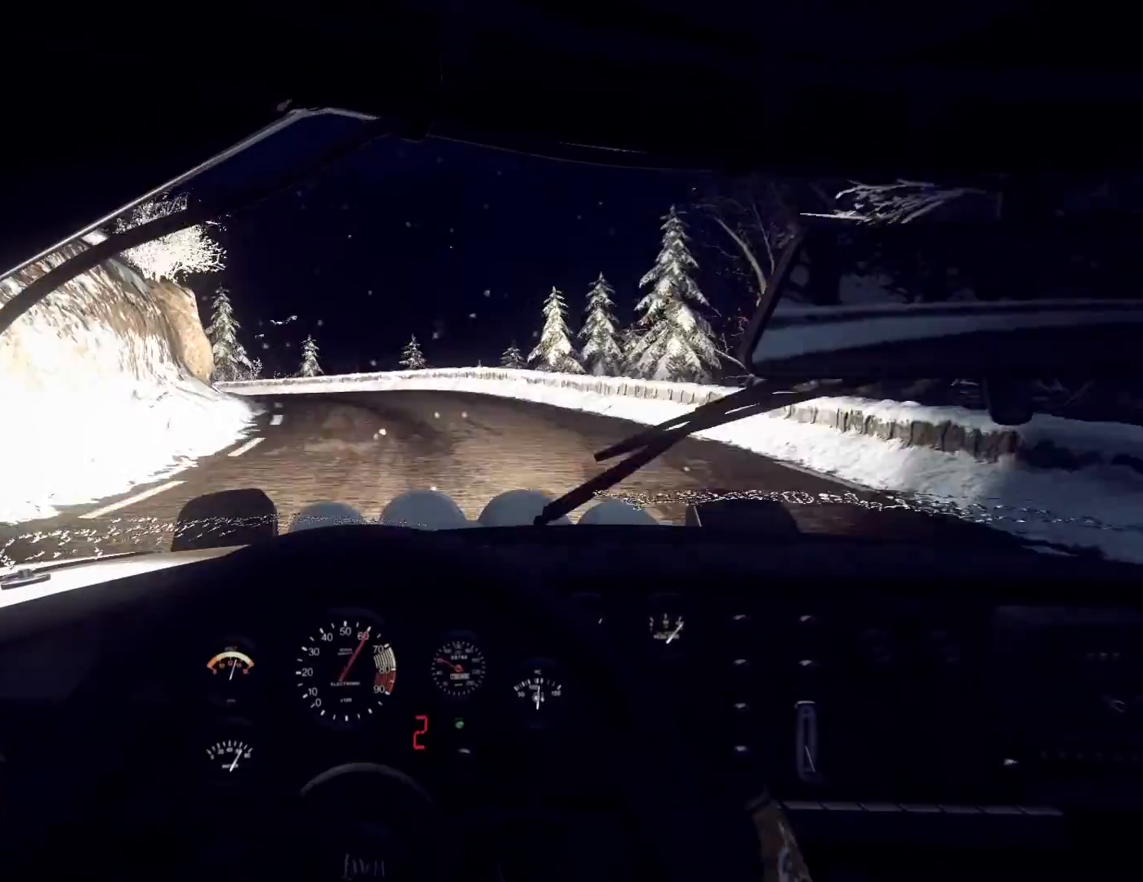
{"buttons": [], "left_stick": "left", "right_stick": "center", "events": [[33, "left_stick", "left"], [167, "left_stick", "center"], [300, "left_stick", "left"], [467, "right_stick", "center"]]}
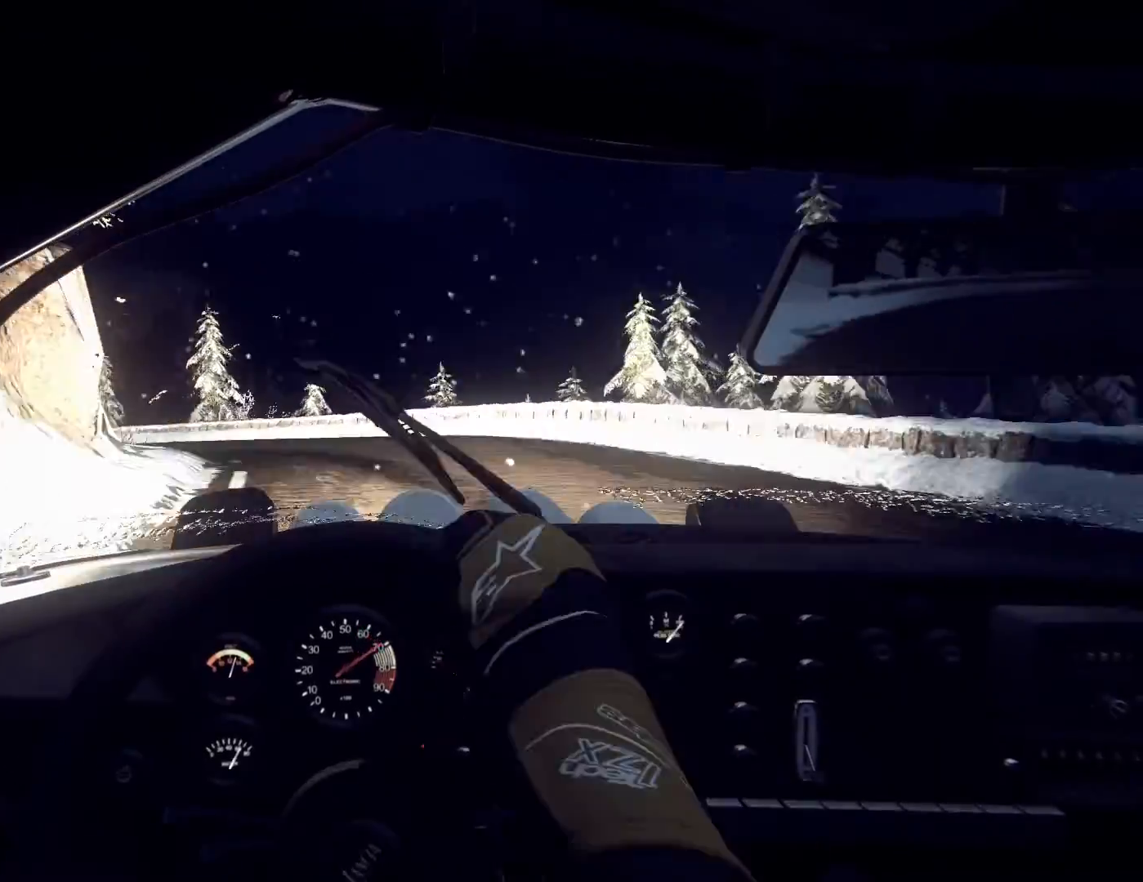
{"buttons": [], "left_stick": "center", "right_stick": "center", "events": [[133, "left_stick", "center"], [300, "left_stick", "left"], [367, "right_stick", "up"], [400, "left_stick", "center"], [467, "right_stick", "center"]]}
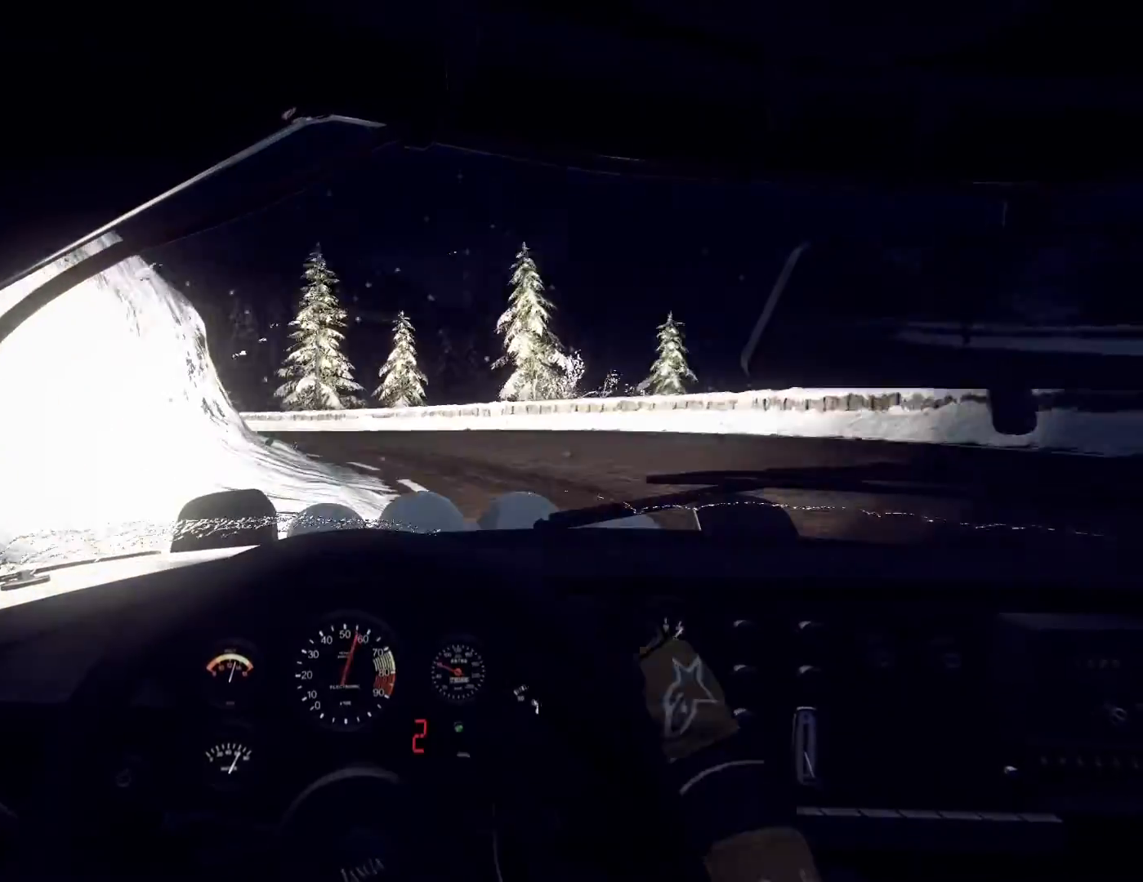
{"buttons": [], "left_stick": "left", "right_stick": "up", "events": [[100, "left_stick", "right"], [167, "right_stick", "up"], [200, "left_stick", "left"], [267, "left_stick", "center"], [400, "left_stick", "left"]]}
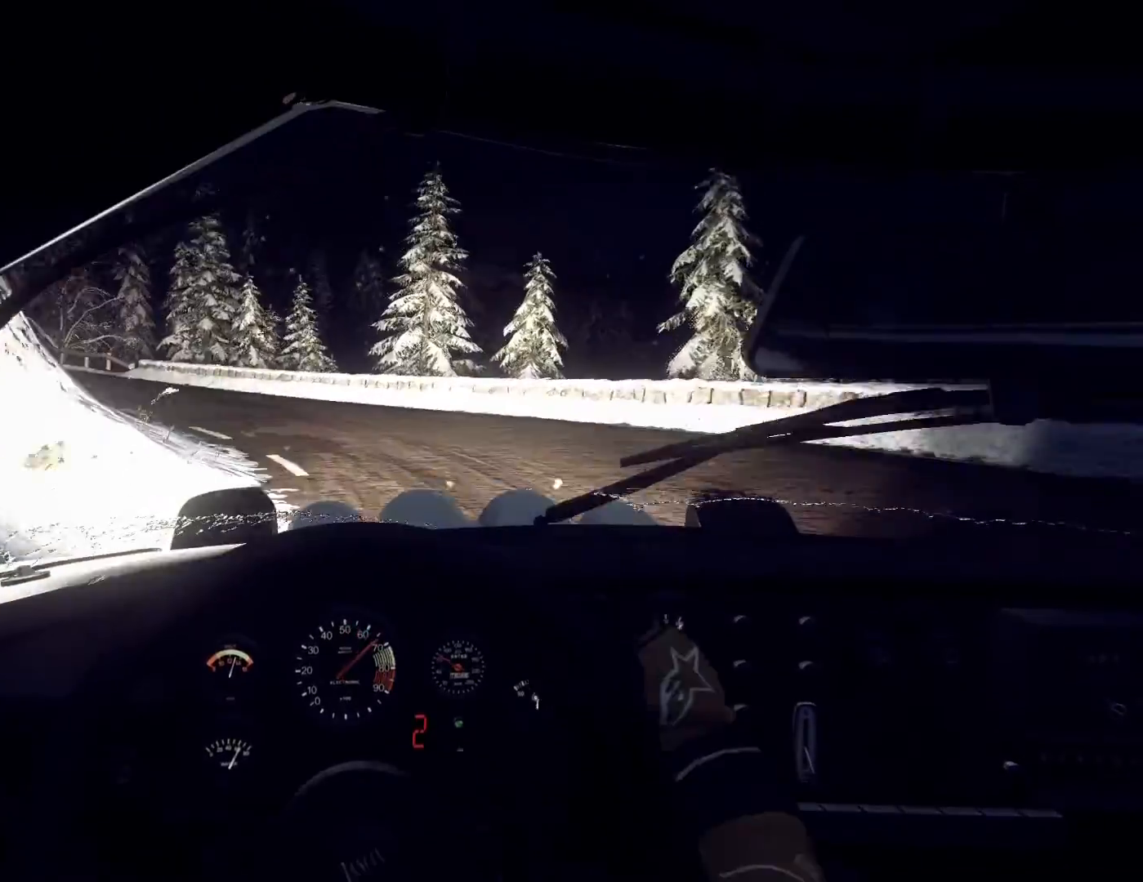
{"buttons": [], "left_stick": "center", "right_stick": "center", "events": [[33, "right_stick", "center"], [267, "left_stick", "center"], [333, "left_stick", "left"], [467, "left_stick", "center"]]}
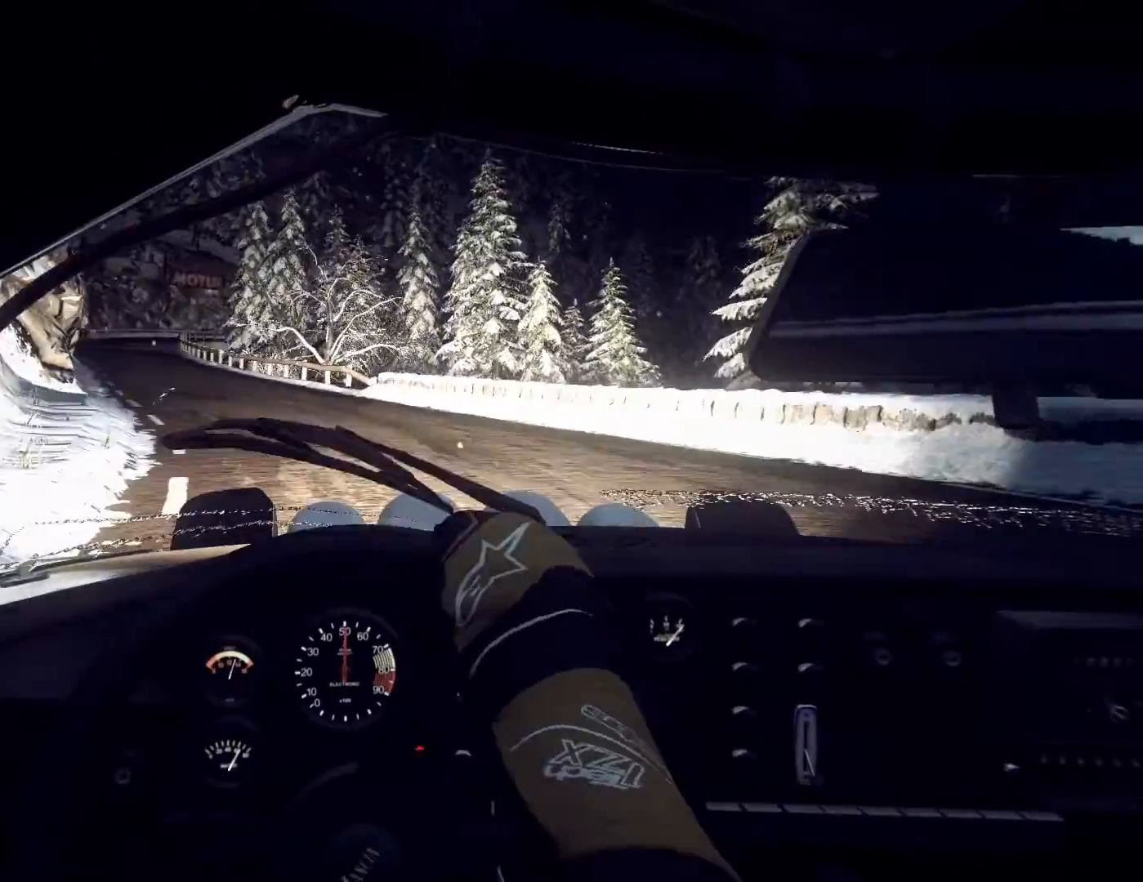
{"buttons": [], "left_stick": "center", "right_stick": "up", "events": [[100, "right_stick", "up"], [167, "left_stick", "right"], [233, "right_stick", "center"], [267, "left_stick", "center"], [433, "right_stick", "up"]]}
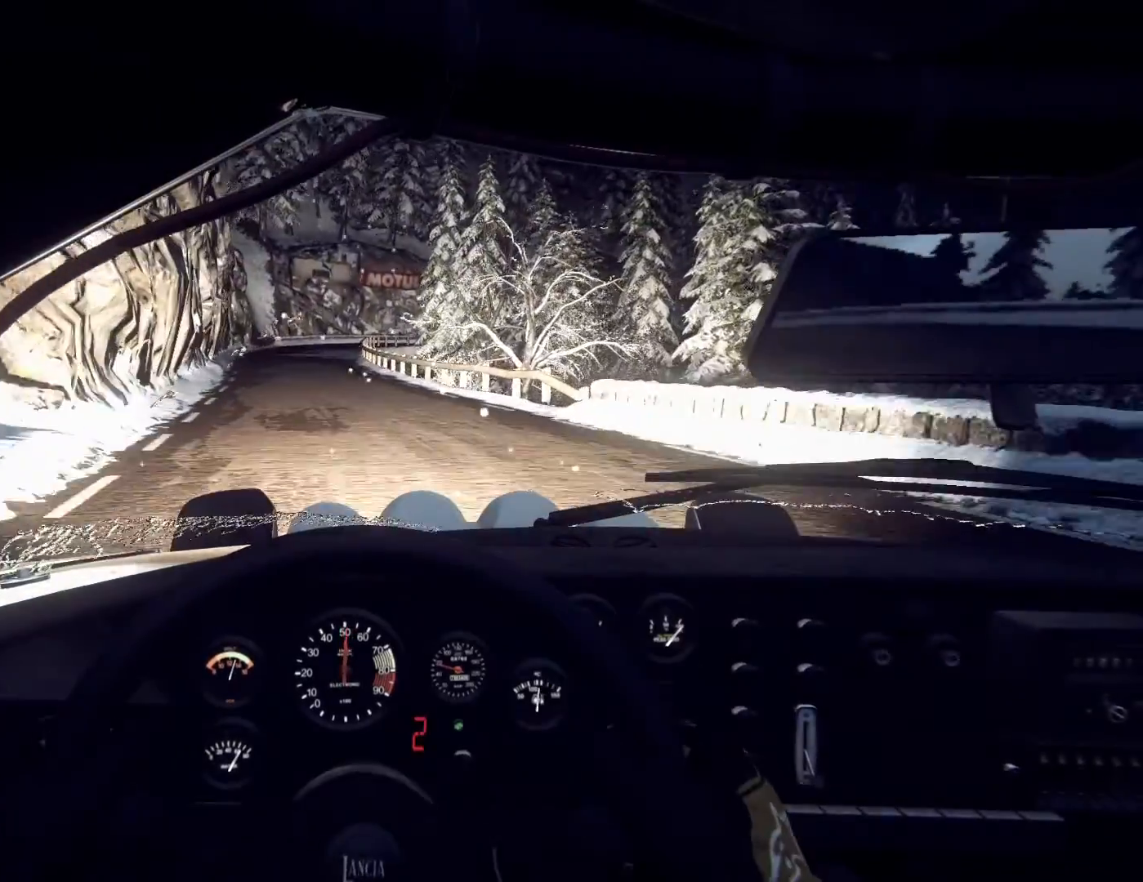
{"buttons": [], "left_stick": "center", "right_stick": "up", "events": [[67, "left_stick", "down-left"], [267, "left_stick", "center"]]}
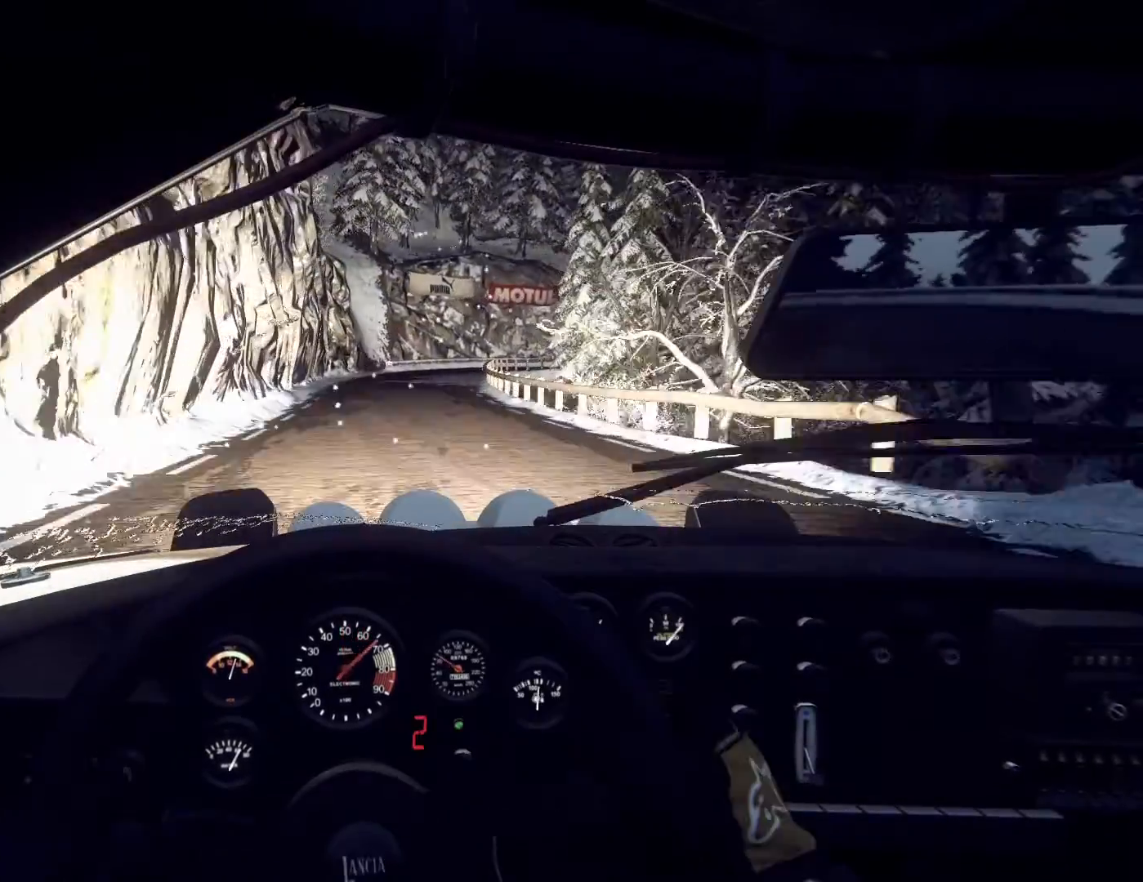
{"buttons": [], "left_stick": "right", "right_stick": "up", "events": [[467, "left_stick", "right"]]}
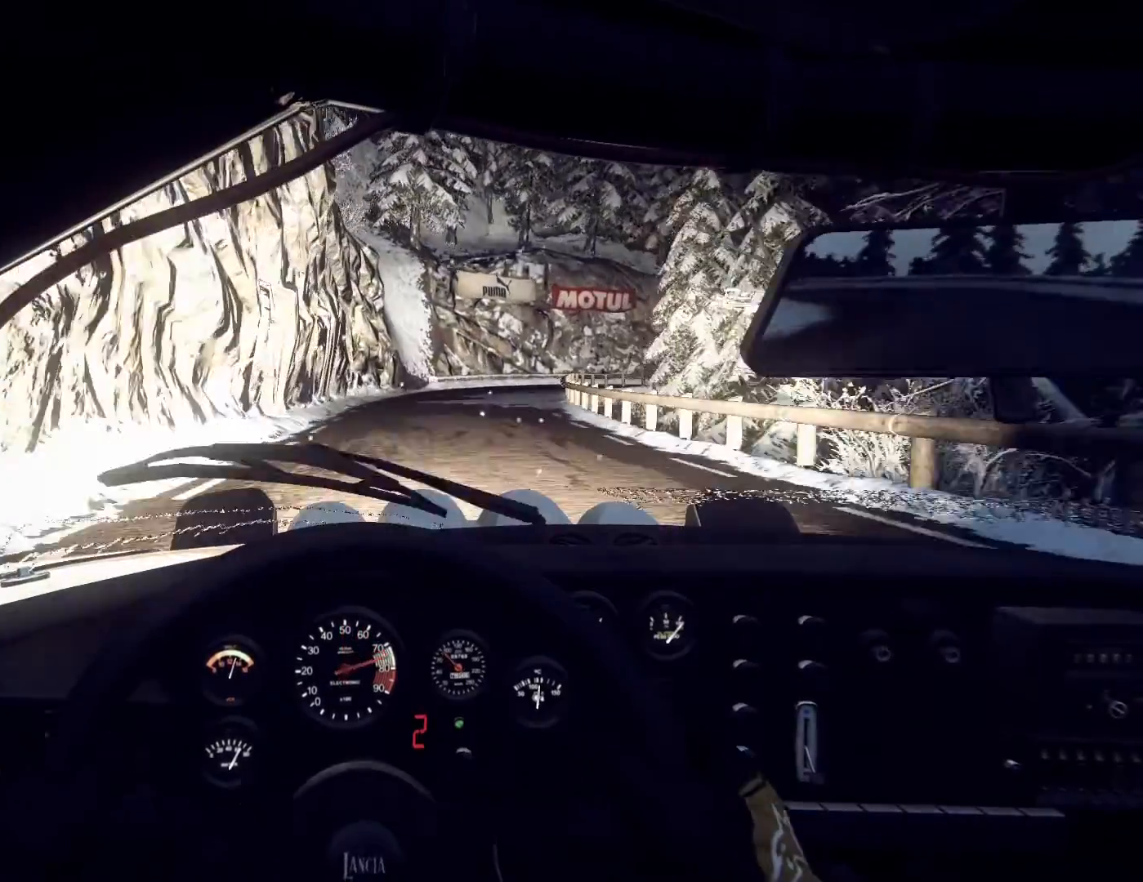
{"buttons": [], "left_stick": "center", "right_stick": "up", "events": [[200, "left_stick", "center"], [233, "R1", "down"], [300, "R1", "up"]]}
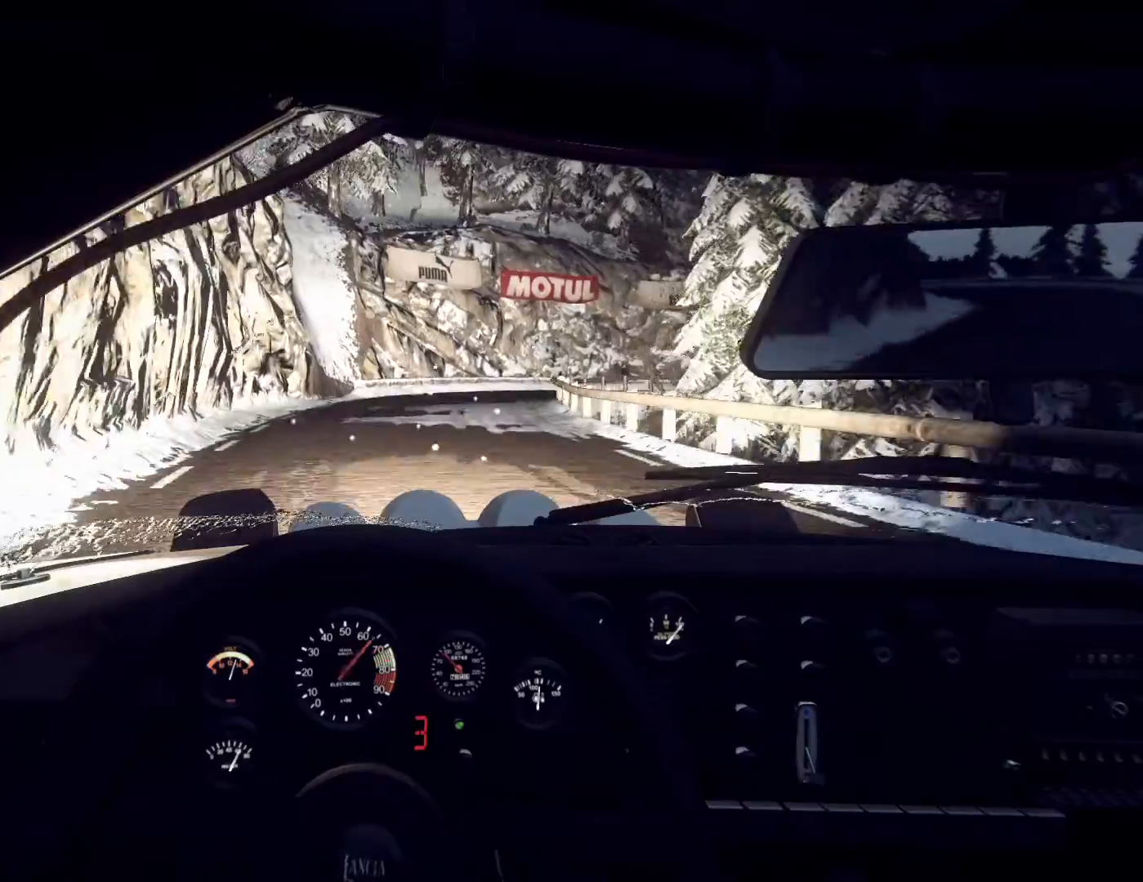
{"buttons": ["L2"], "left_stick": "right", "right_stick": "center", "events": [[33, "left_stick", "right"], [167, "right_stick", "center"], [233, "L2", "down"], [333, "L2", "up"], [367, "L2", "down"]]}
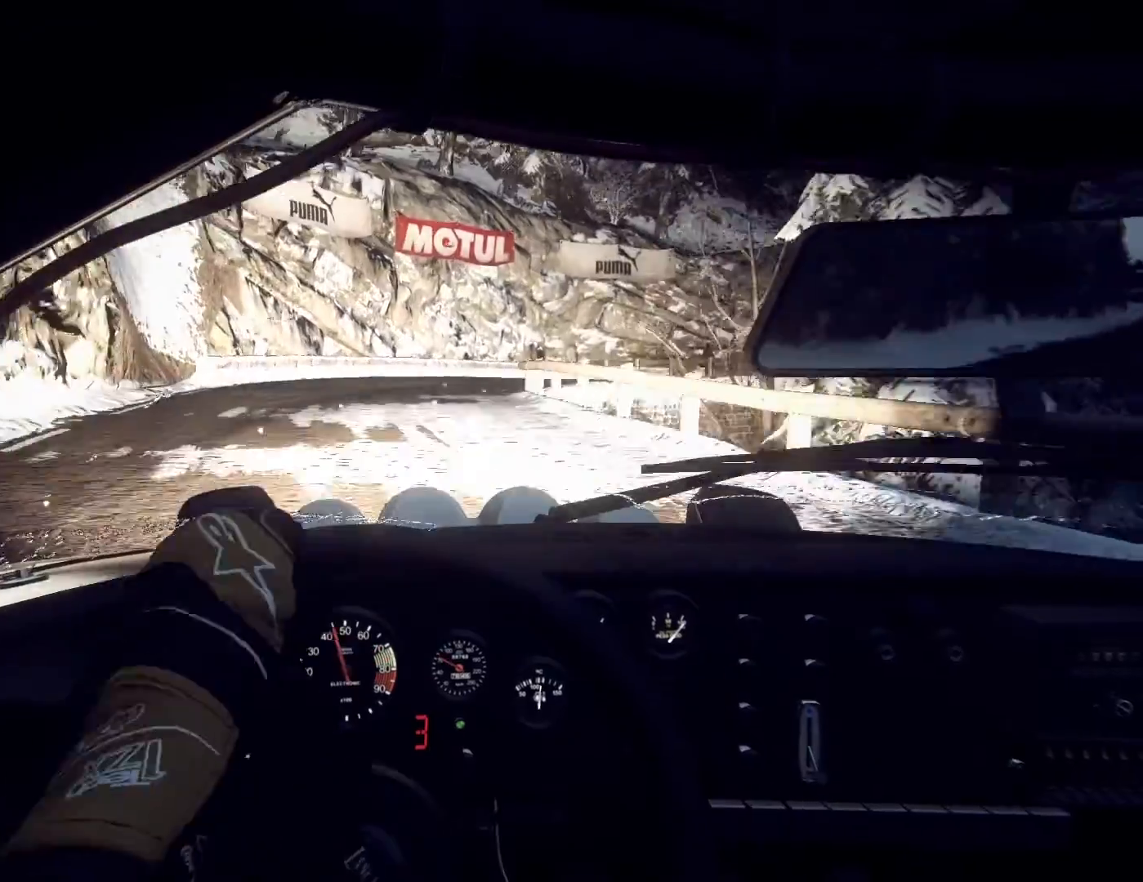
{"buttons": [], "left_stick": "right", "right_stick": "up", "events": [[33, "L1", "down"], [33, "L2", "up"], [133, "L1", "up"], [133, "left_stick", "center"], [400, "right_stick", "up"], [467, "left_stick", "right"]]}
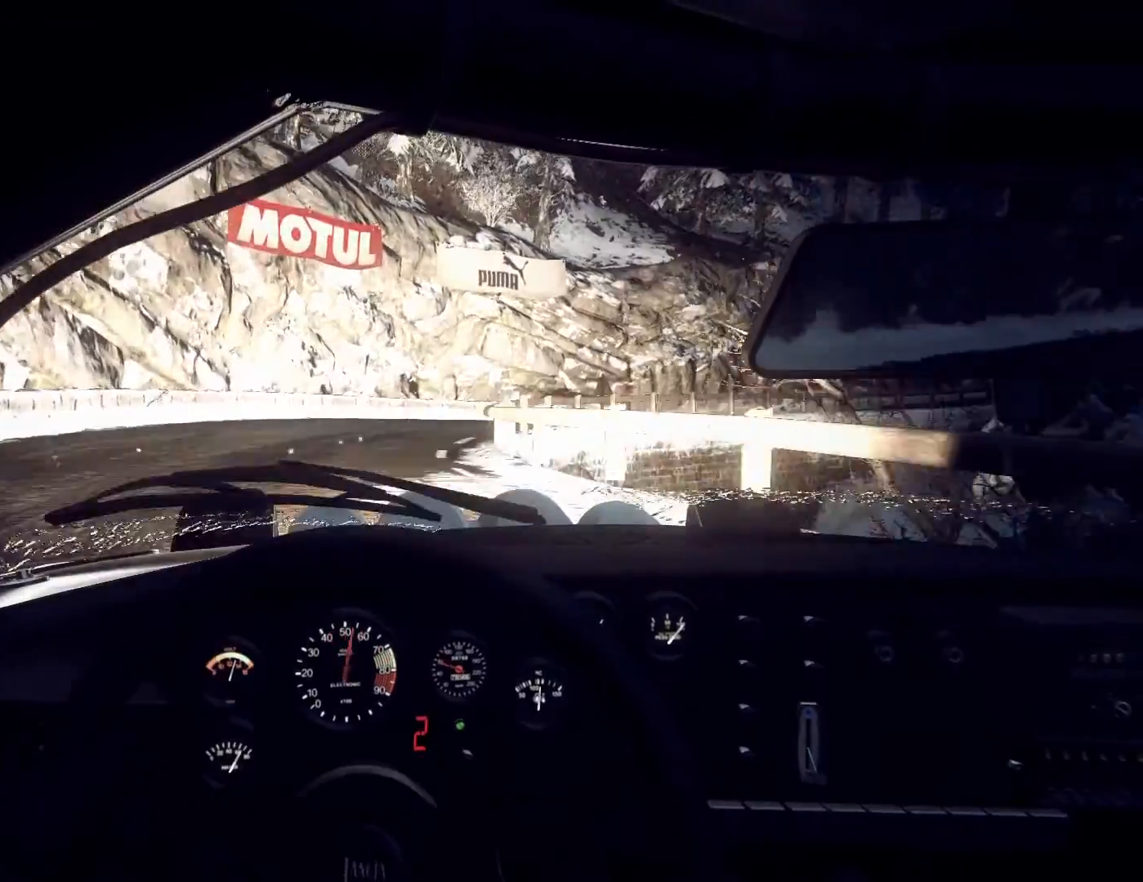
{"buttons": [], "left_stick": "right", "right_stick": "up", "events": [[33, "right_stick", "center"], [300, "left_stick", "center"], [400, "left_stick", "right"], [400, "right_stick", "up"]]}
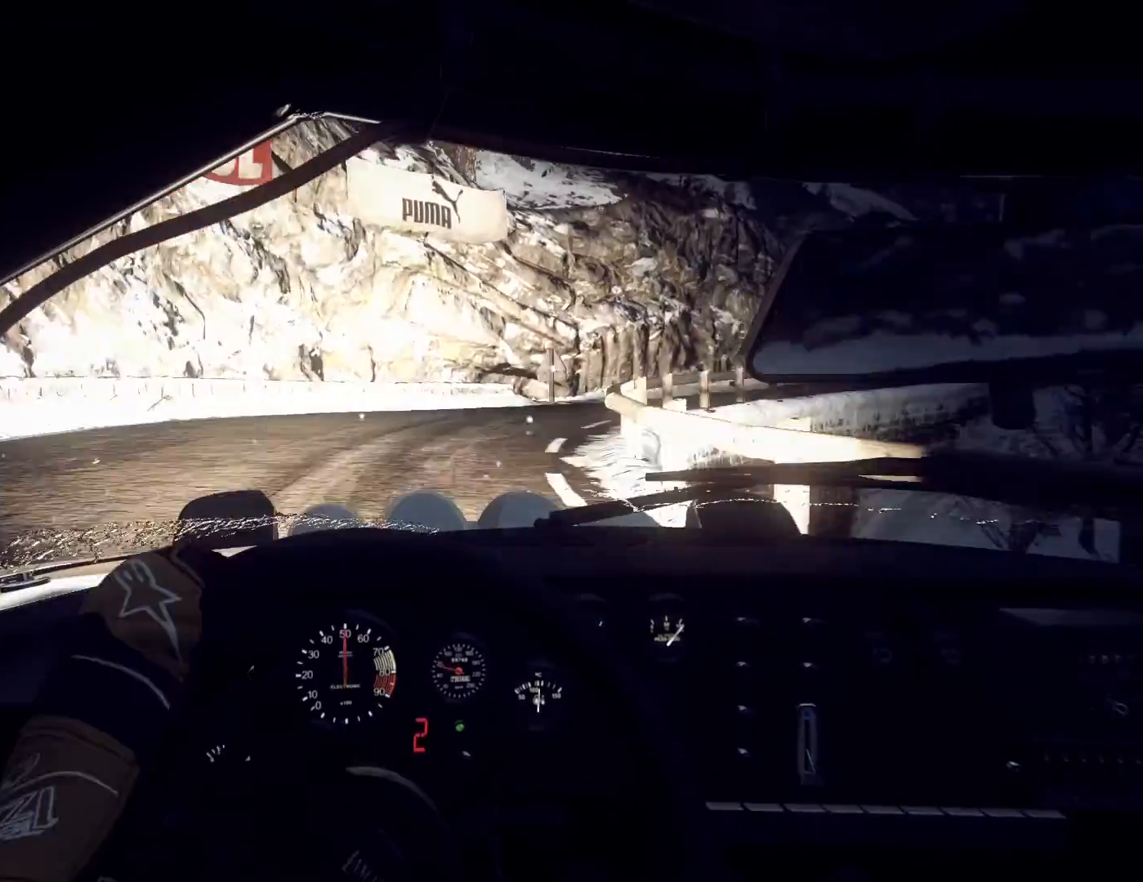
{"buttons": [], "left_stick": "center", "right_stick": "up", "events": [[33, "left_stick", "center"], [67, "right_stick", "center"], [133, "left_stick", "right"], [433, "left_stick", "center"], [433, "right_stick", "up"]]}
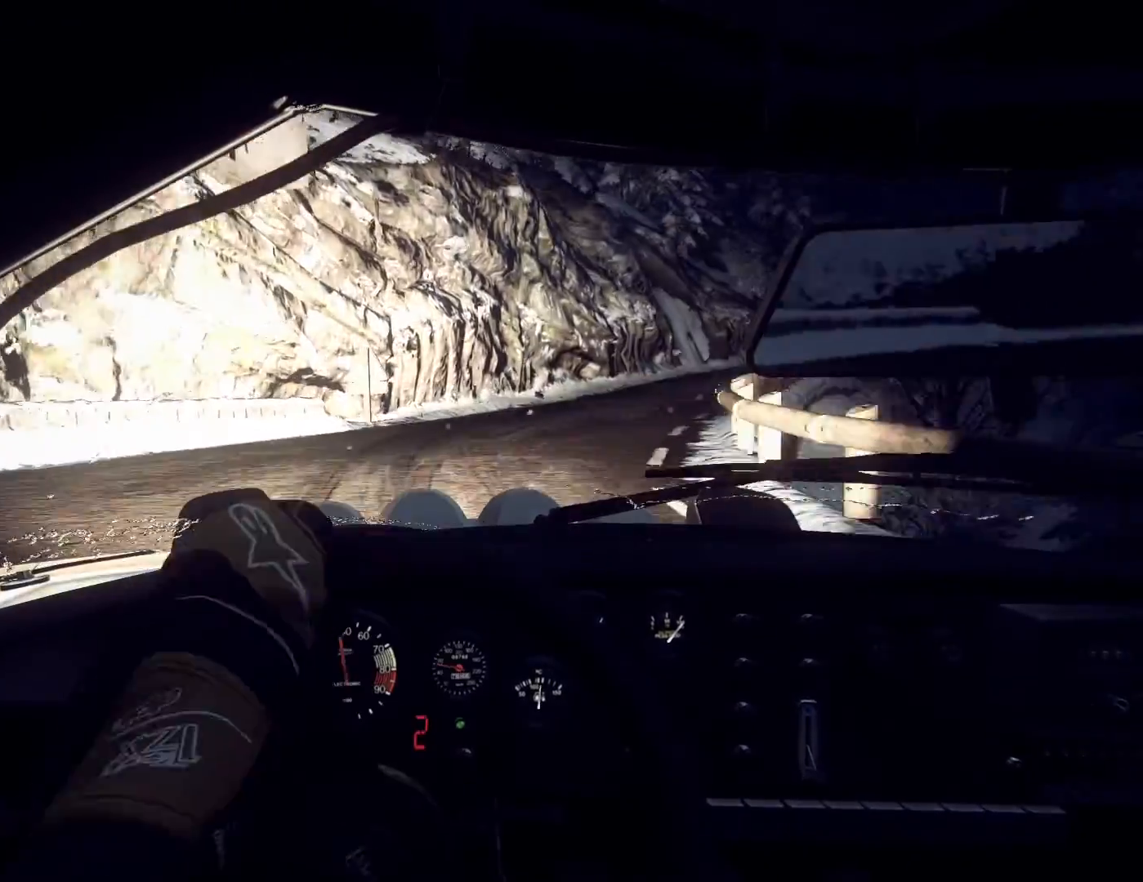
{"buttons": [], "left_stick": "right", "right_stick": "up", "events": [[67, "left_stick", "right"], [67, "right_stick", "center"], [133, "left_stick", "down-left"], [233, "left_stick", "center"], [400, "right_stick", "up"], [433, "left_stick", "right"]]}
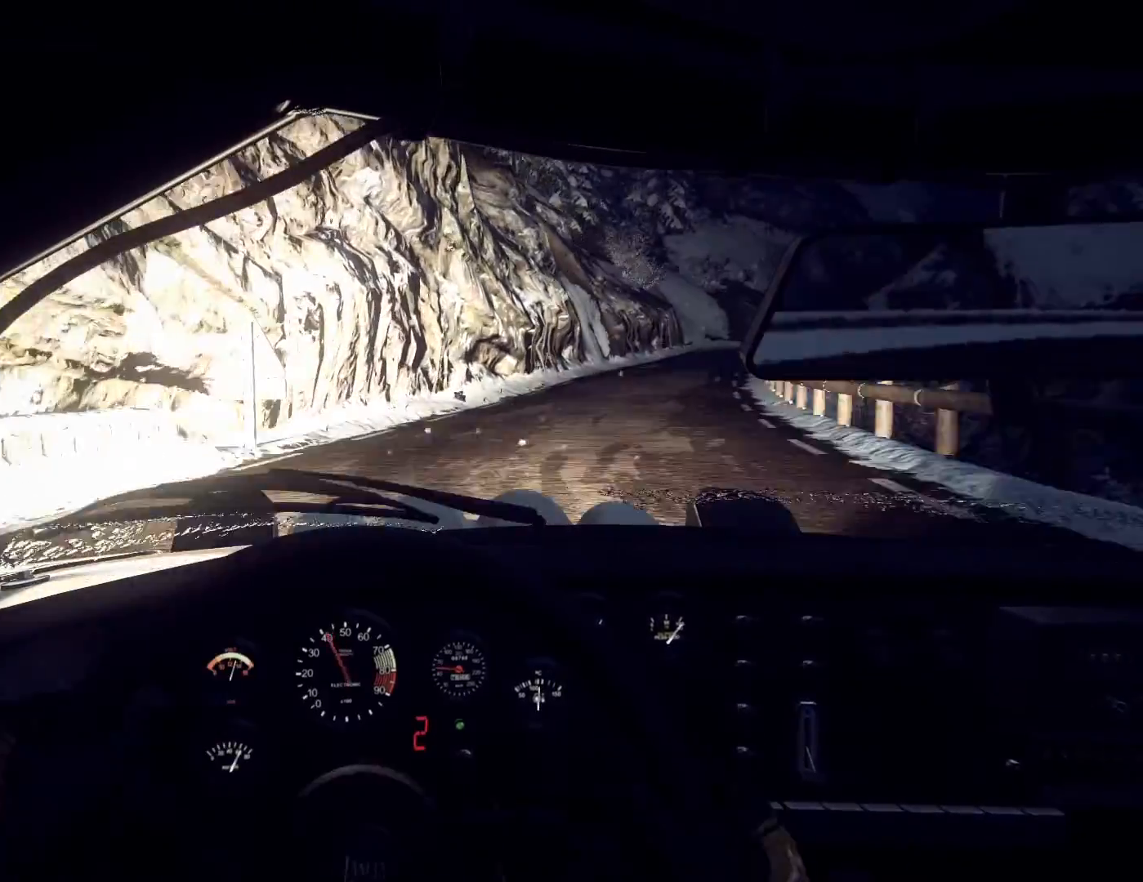
{"buttons": [], "left_stick": "left", "right_stick": "up", "events": [[300, "right_stick", "center"], [333, "left_stick", "center"], [433, "left_stick", "left"], [433, "right_stick", "up"]]}
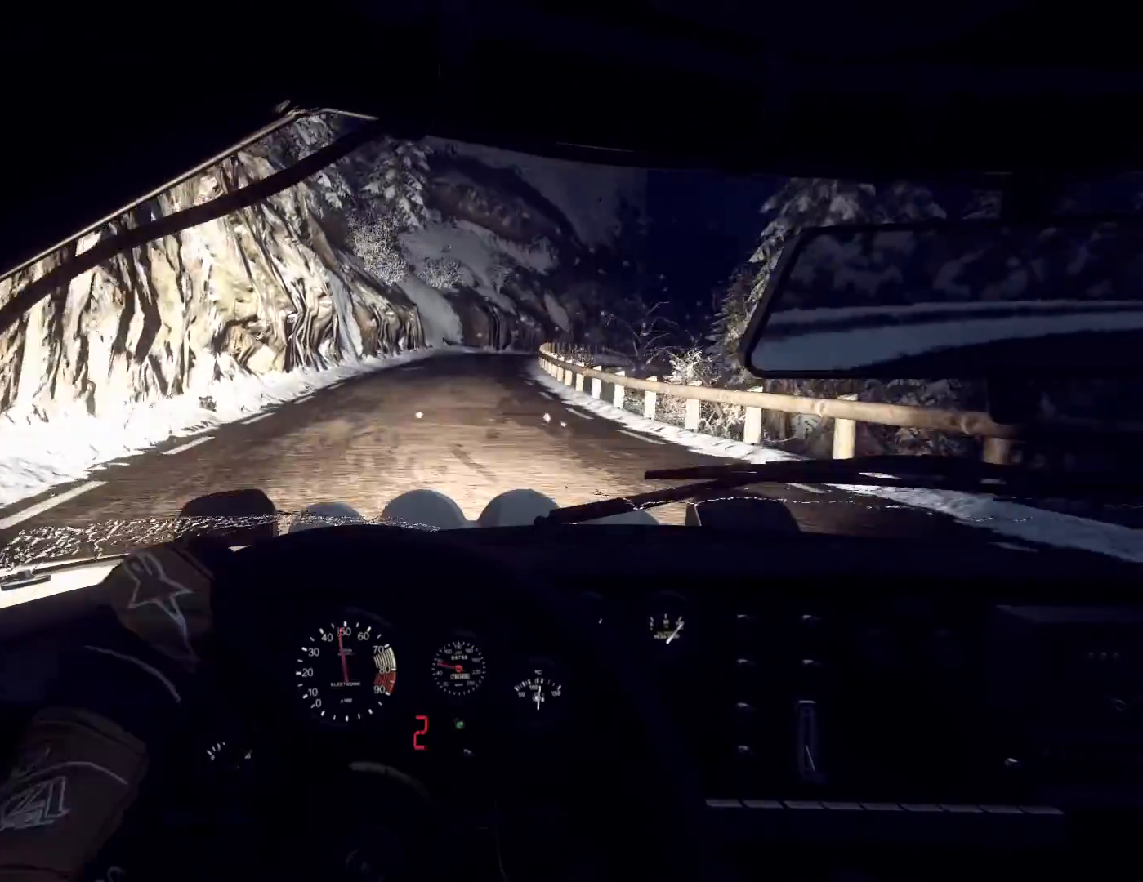
{"buttons": [], "left_stick": "center", "right_stick": "up", "events": [[200, "left_stick", "center"]]}
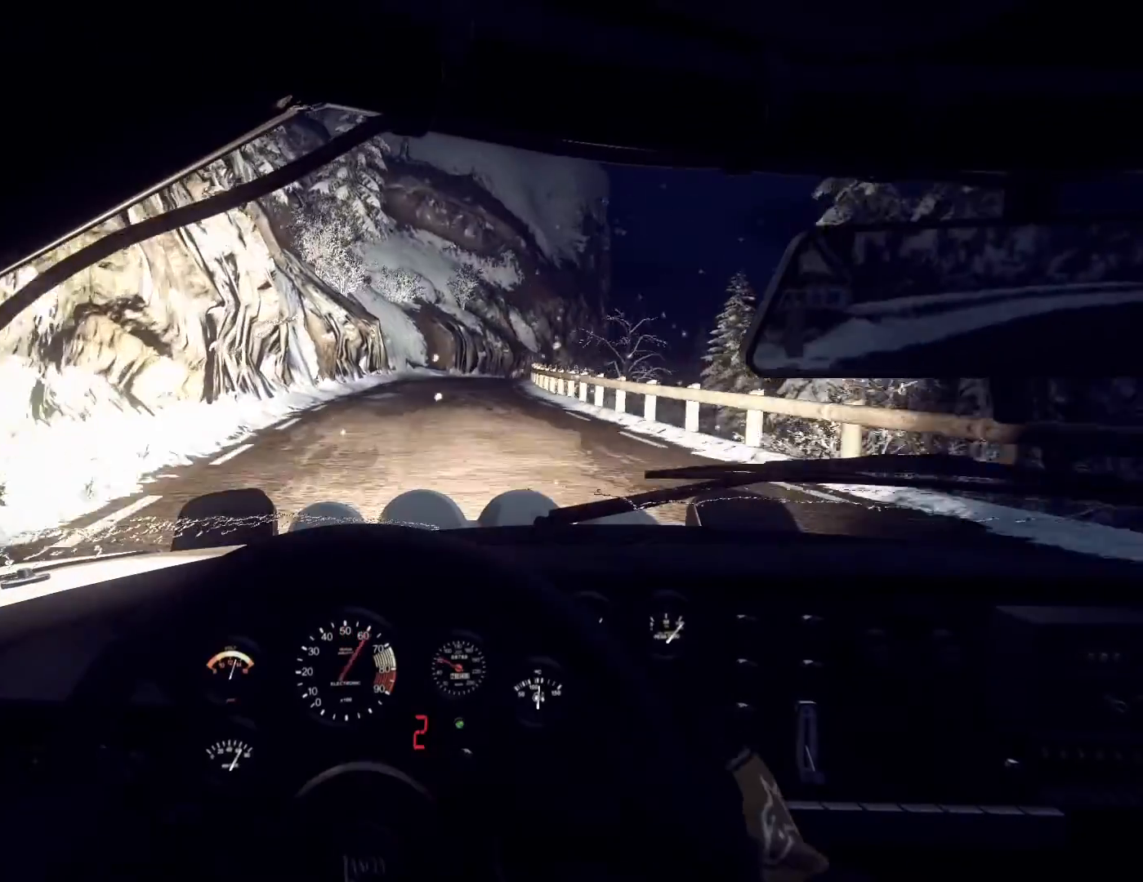
{"buttons": [], "left_stick": "right", "right_stick": "up", "events": [[33, "left_stick", "right"], [267, "left_stick", "center"], [400, "left_stick", "right"]]}
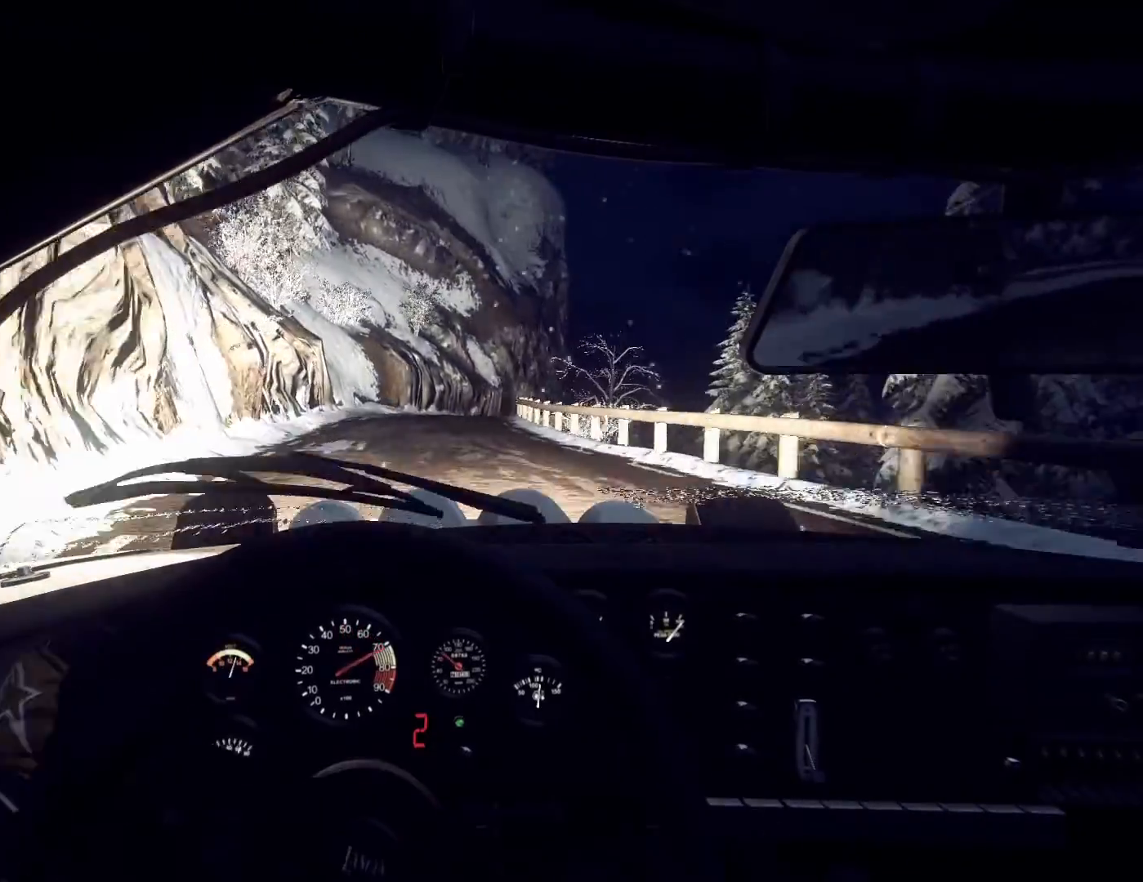
{"buttons": [], "left_stick": "center", "right_stick": "up", "events": [[67, "left_stick", "center"], [200, "R1", "down"], [200, "left_stick", "right"], [267, "R1", "up"], [367, "left_stick", "center"]]}
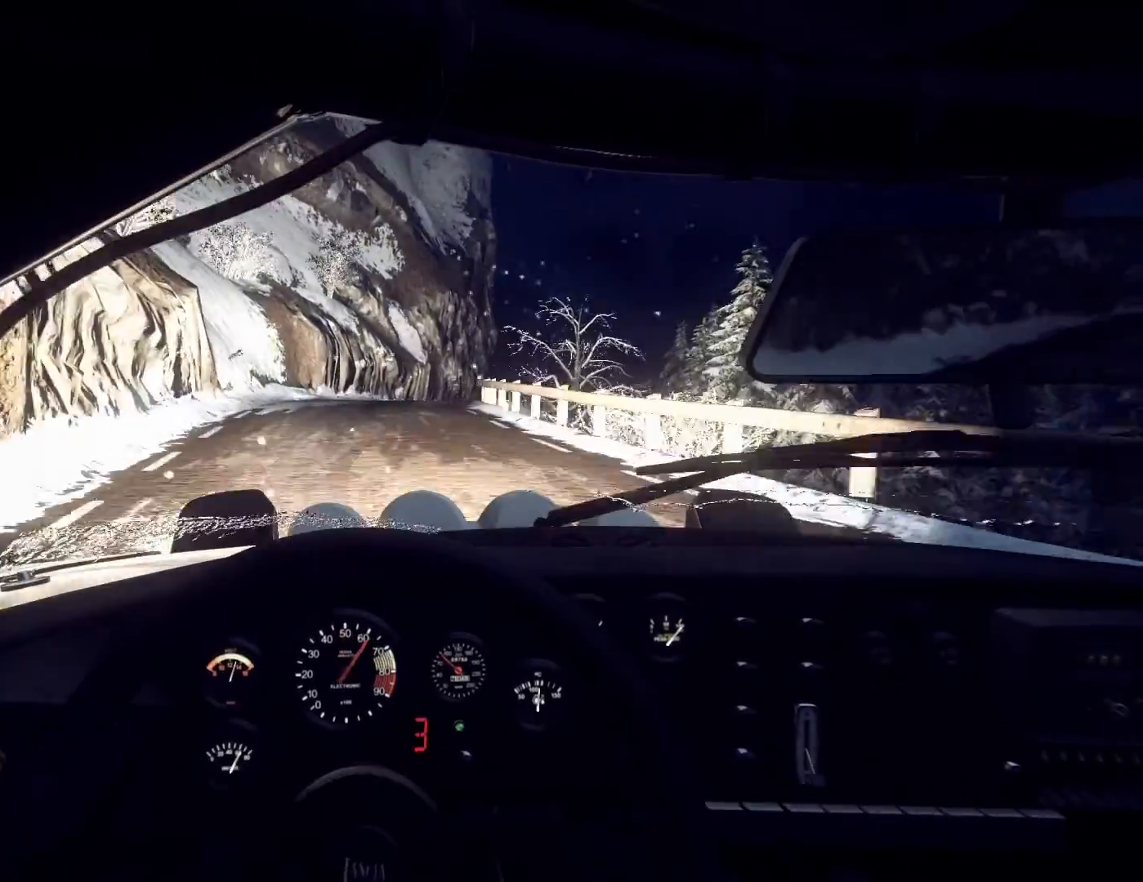
{"buttons": [], "left_stick": "right", "right_stick": "up", "events": [[33, "left_stick", "right"], [267, "left_stick", "center"], [433, "left_stick", "right"]]}
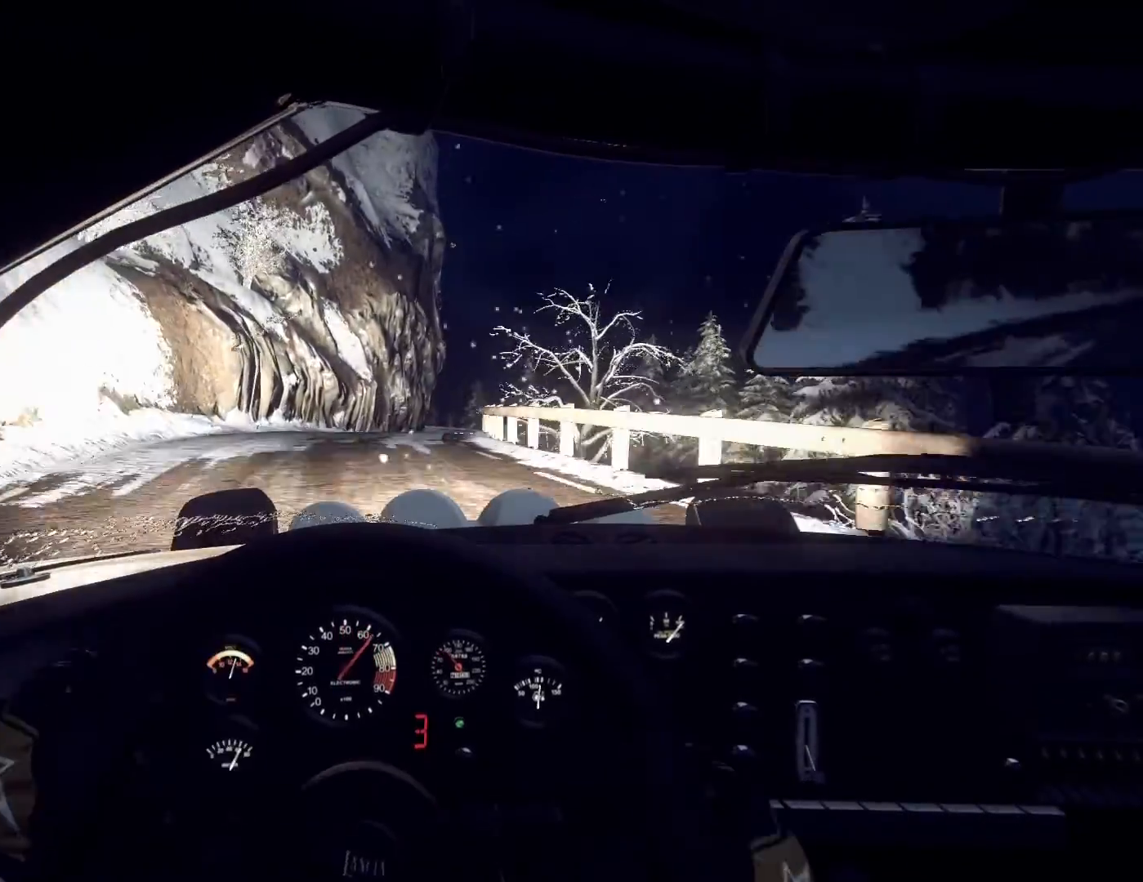
{"buttons": [], "left_stick": "right", "right_stick": "up", "events": [[233, "left_stick", "center"], [233, "right_stick", "center"], [400, "left_stick", "right"], [467, "right_stick", "up"]]}
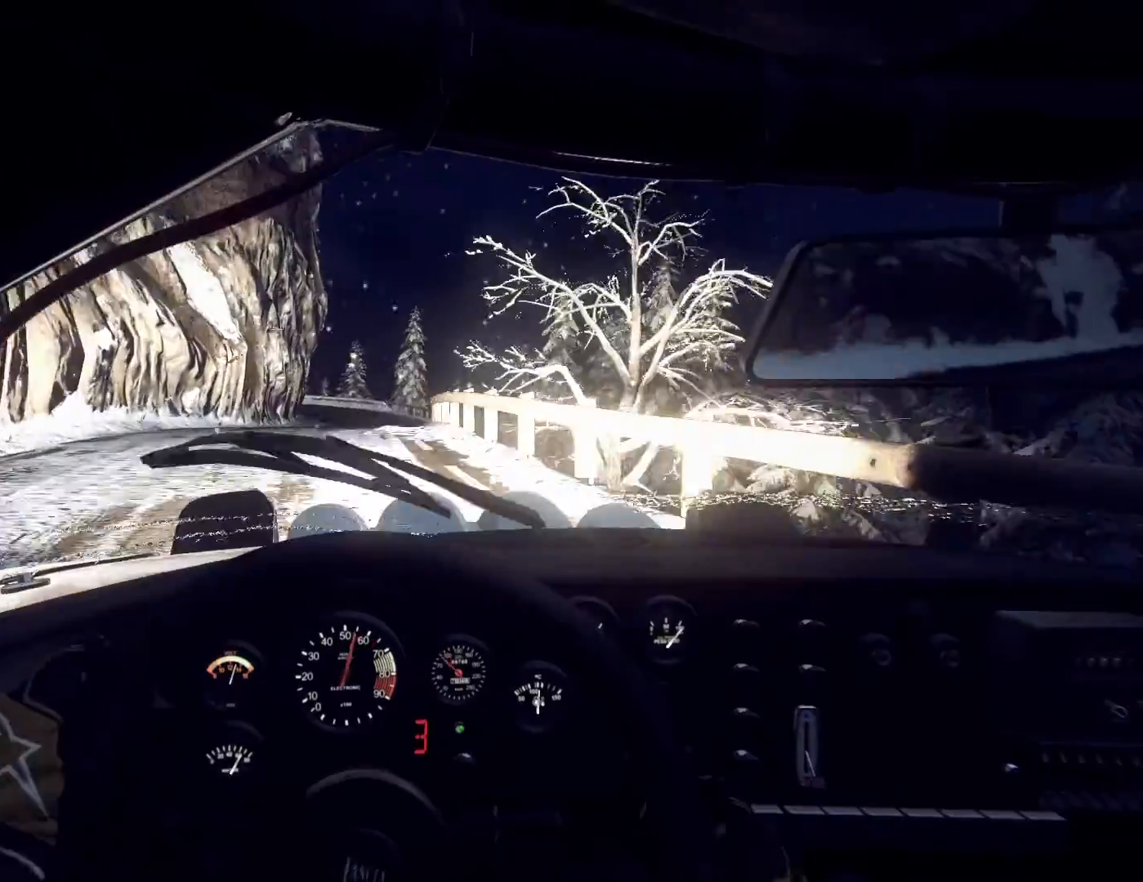
{"buttons": [], "left_stick": "left", "right_stick": "up", "events": [[33, "left_stick", "center"], [100, "right_stick", "center"], [233, "left_stick", "right"], [333, "left_stick", "center"], [333, "right_stick", "up"], [400, "left_stick", "left"]]}
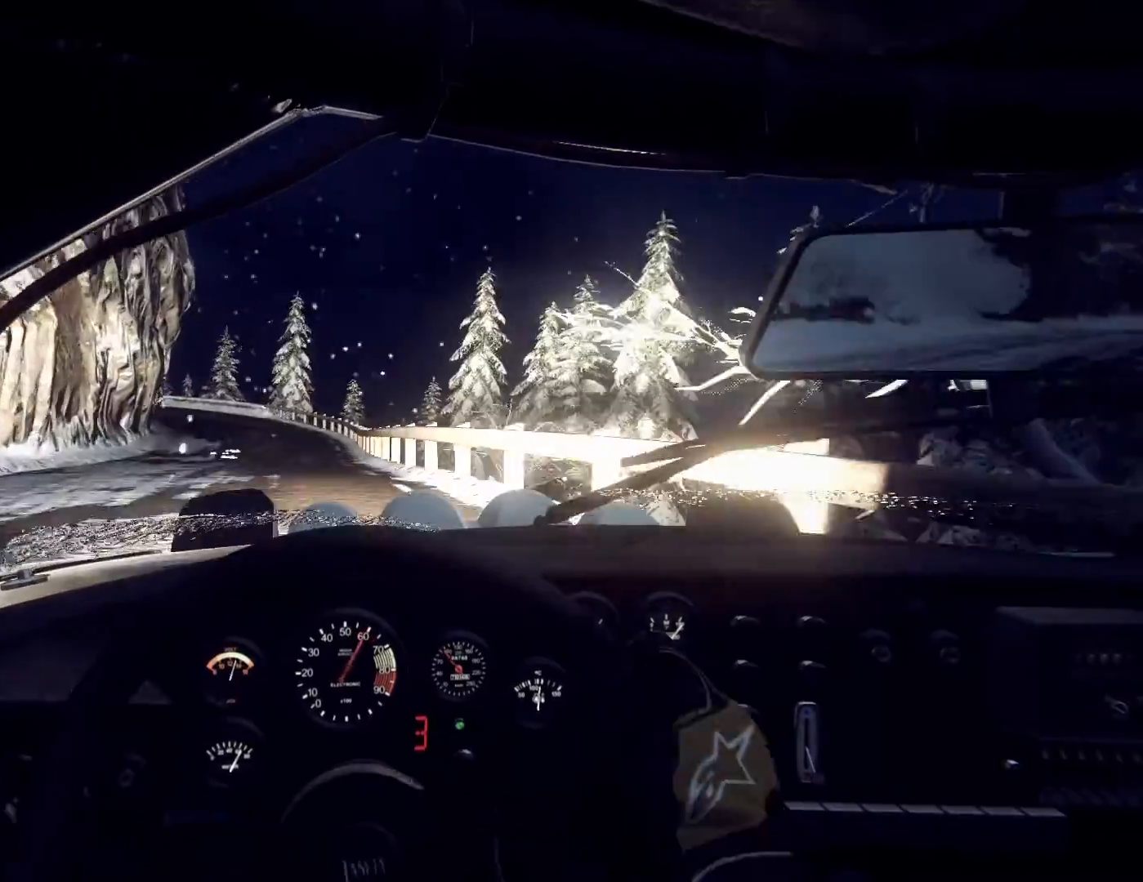
{"buttons": [], "left_stick": "left", "right_stick": "up", "events": [[200, "left_stick", "center"], [400, "left_stick", "left"]]}
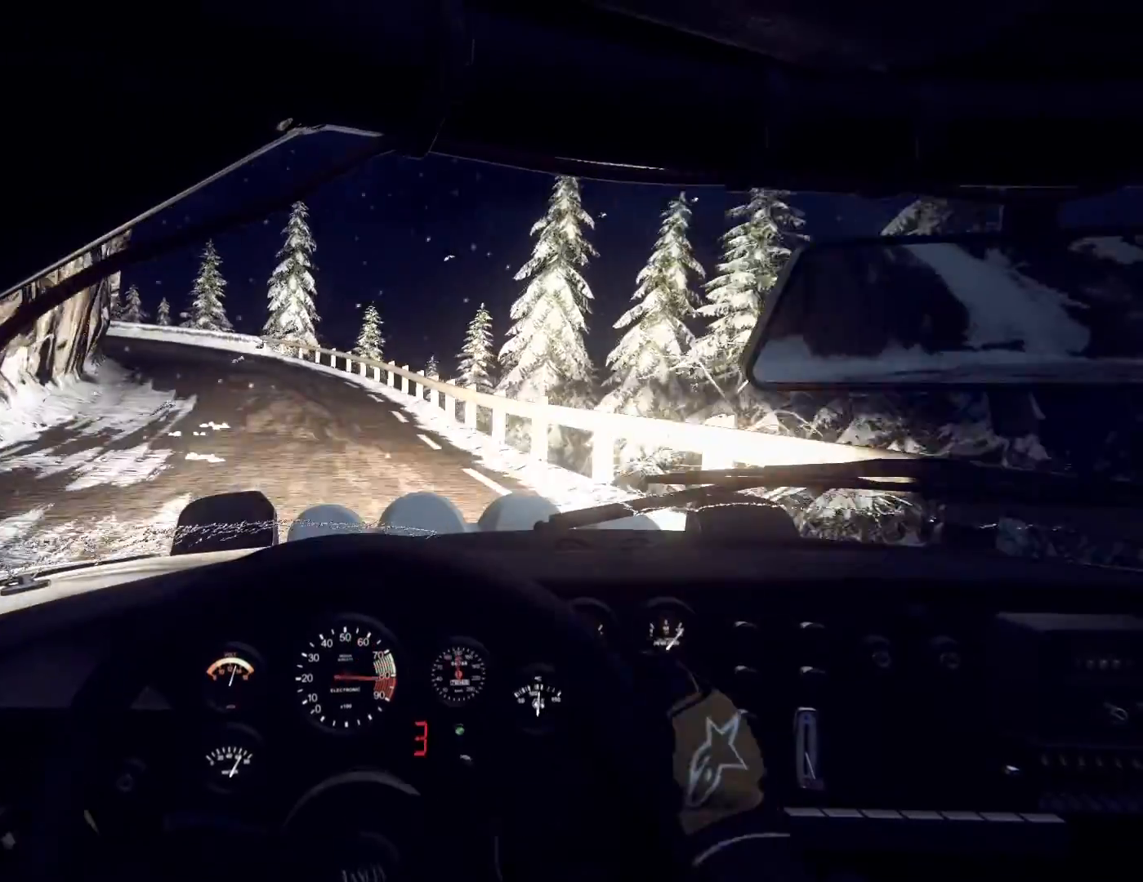
{"buttons": ["L2"], "left_stick": "left", "right_stick": "center", "events": [[33, "right_stick", "center"], [100, "L2", "down"], [200, "L2", "up"], [300, "L2", "down"], [400, "L2", "up"], [433, "left_stick", "center"], [467, "L2", "down"], [500, "left_stick", "left"]]}
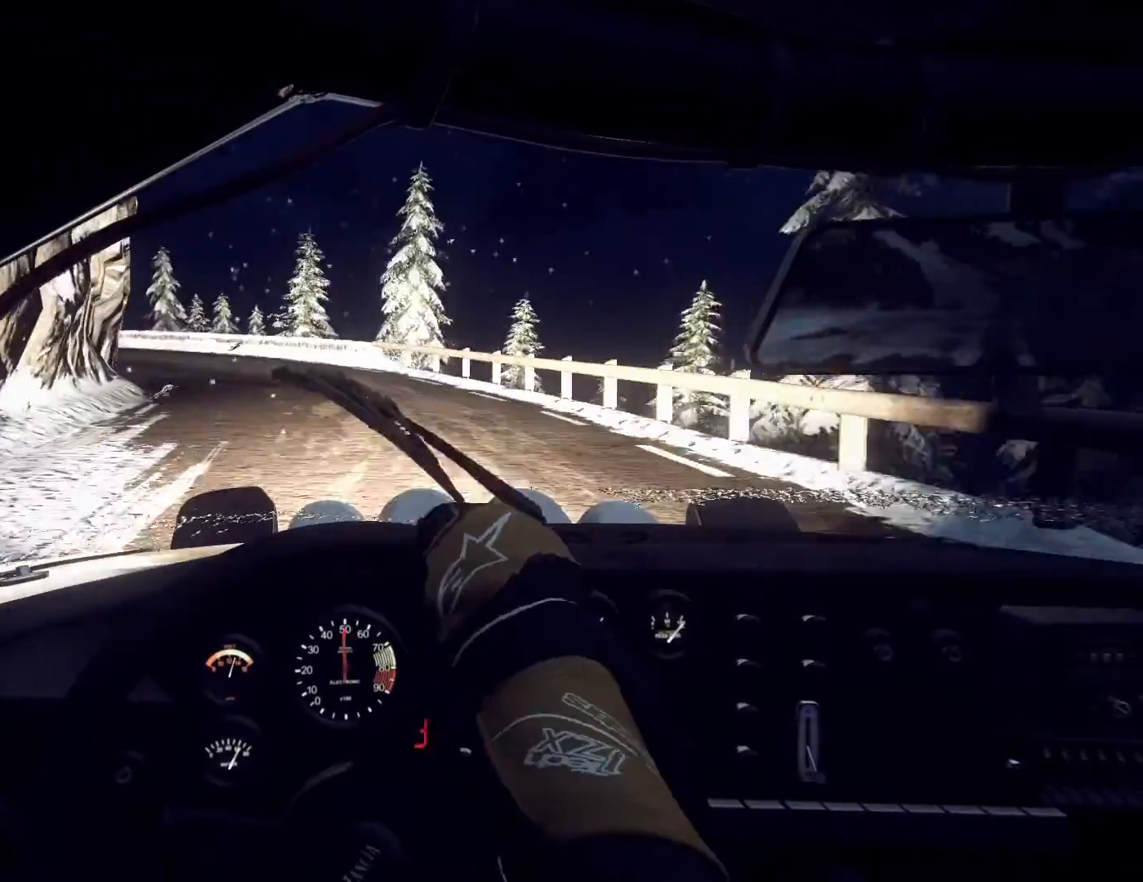
{"buttons": [], "left_stick": "left", "right_stick": "center", "events": [[67, "right_stick", "up"], [100, "L1", "down"], [100, "L2", "up"], [167, "L1", "up"], [200, "right_stick", "center"], [233, "left_stick", "center"], [333, "left_stick", "left"]]}